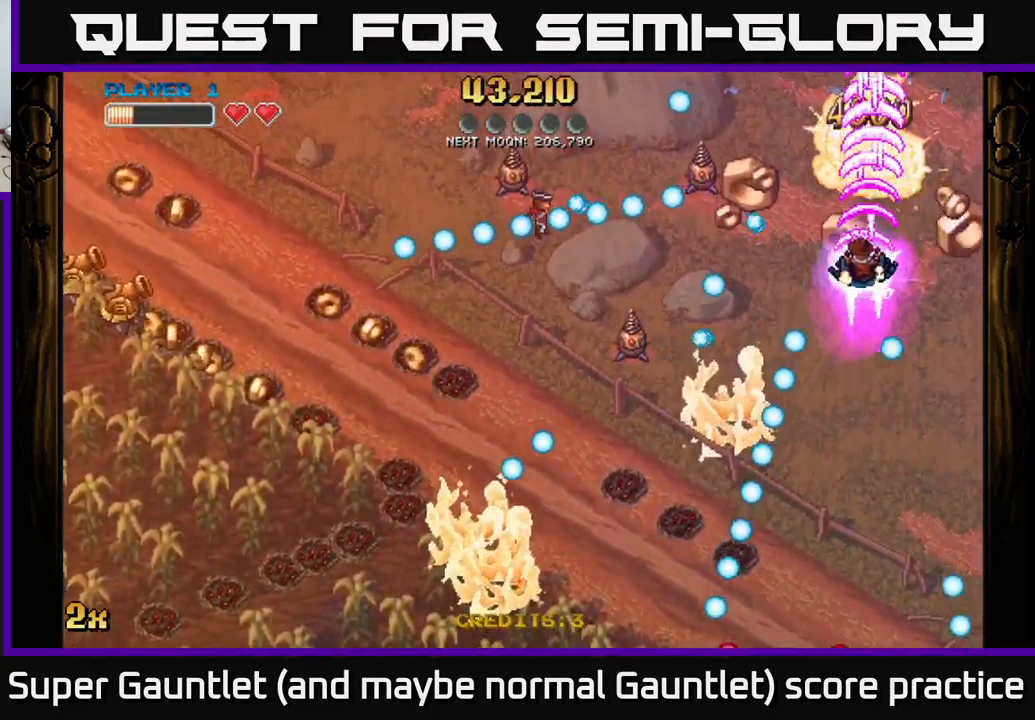
Gameplay with a controller (Xbox layout); each line is a JSON object with the inputs held at the frame after it. "events" lists button and stick changes between this image and that frame as [ms after this image, input, new state], when the widget could be followed in between.
{"buttons": ["A"], "left_stick": "right", "right_stick": "center", "events": [[67, "left_stick", "right"], [184, "left_stick", "left"], [367, "left_stick", "up"], [500, "left_stick", "right"]]}
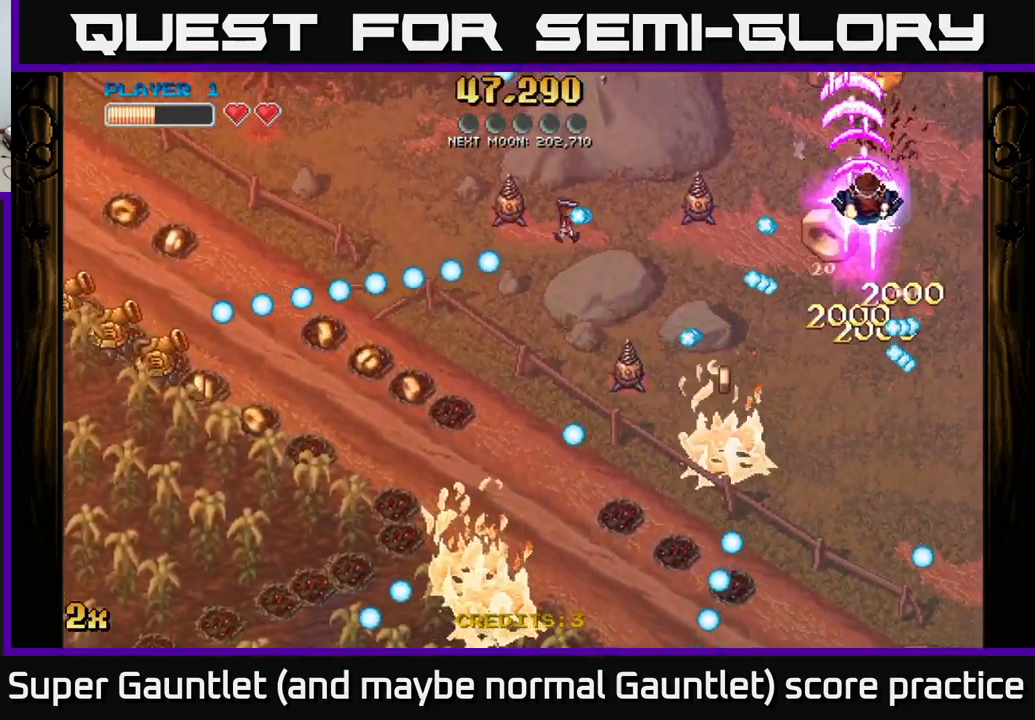
{"buttons": ["A"], "left_stick": "up", "right_stick": "center", "events": [[84, "left_stick", "left"], [117, "X", "down"], [200, "X", "up"], [217, "left_stick", "center"], [250, "A", "up"], [267, "left_stick", "up-right"], [334, "A", "down"], [417, "left_stick", "up"]]}
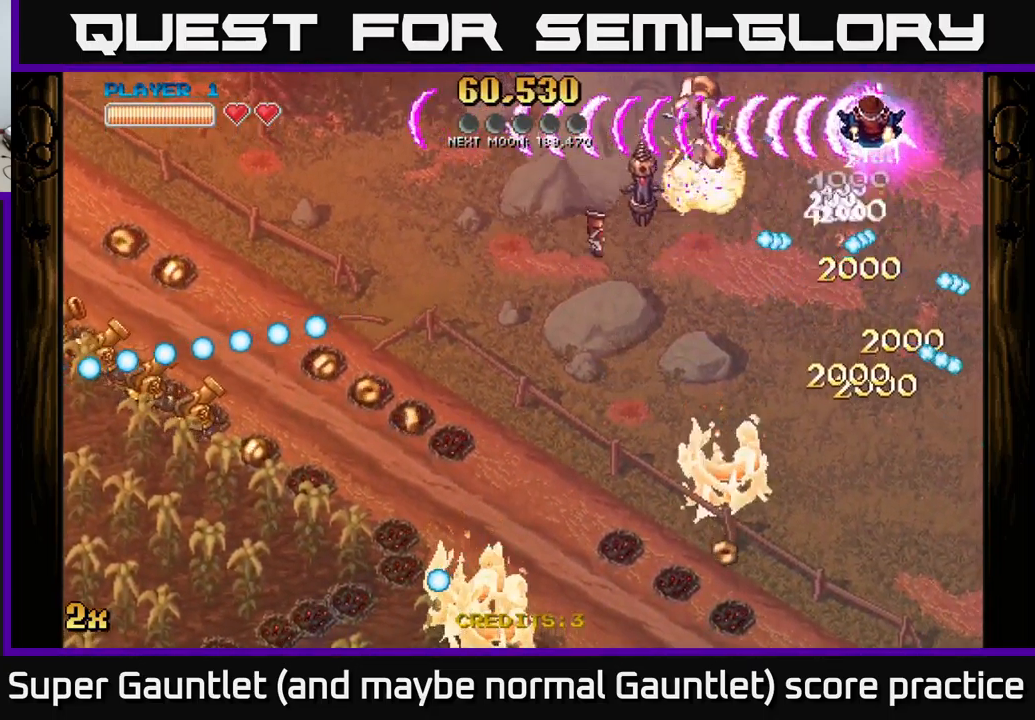
{"buttons": ["A", "X"], "left_stick": "down-left", "right_stick": "center", "events": [[234, "left_stick", "down-left"], [367, "X", "down"]]}
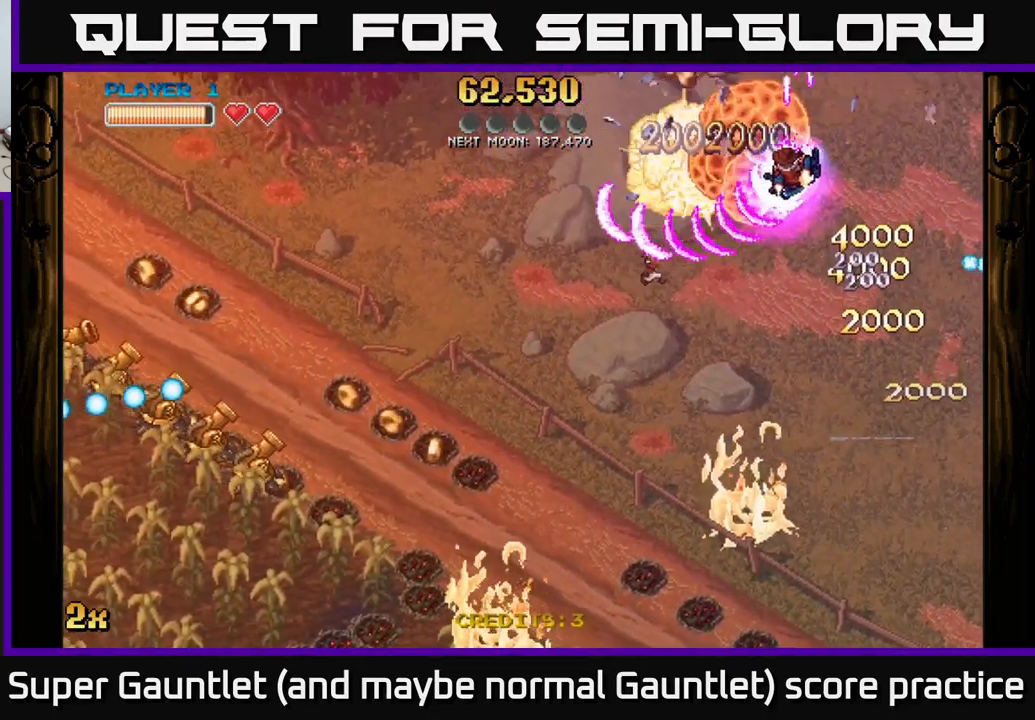
{"buttons": ["A"], "left_stick": "up", "right_stick": "center", "events": [[17, "X", "up"], [184, "left_stick", "center"], [317, "left_stick", "up"]]}
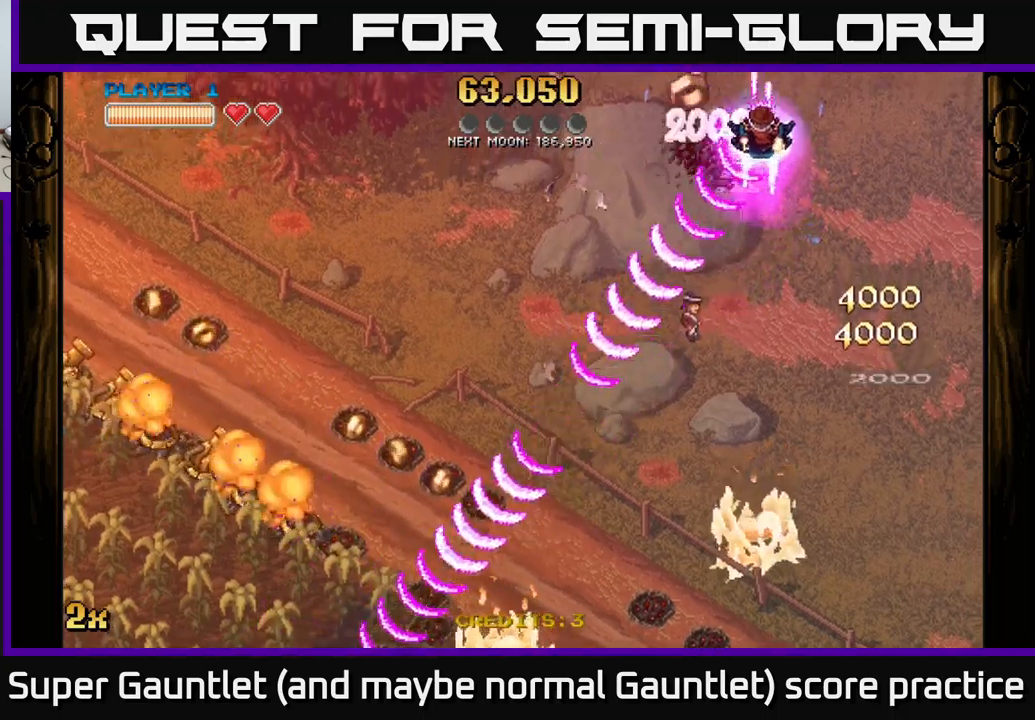
{"buttons": ["A"], "left_stick": "down-left", "right_stick": "center", "events": [[216, "left_stick", "left"], [266, "left_stick", "down-left"]]}
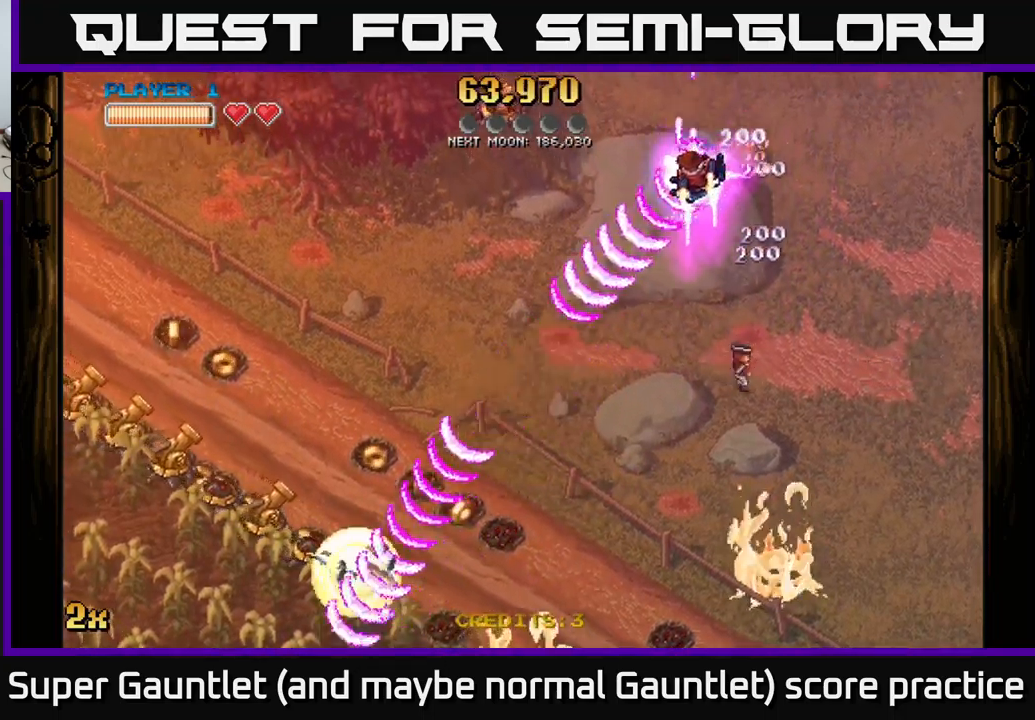
{"buttons": ["A"], "left_stick": "down-left", "right_stick": "center", "events": [[83, "X", "down"], [83, "left_stick", "left"], [233, "X", "up"], [233, "left_stick", "down-left"]]}
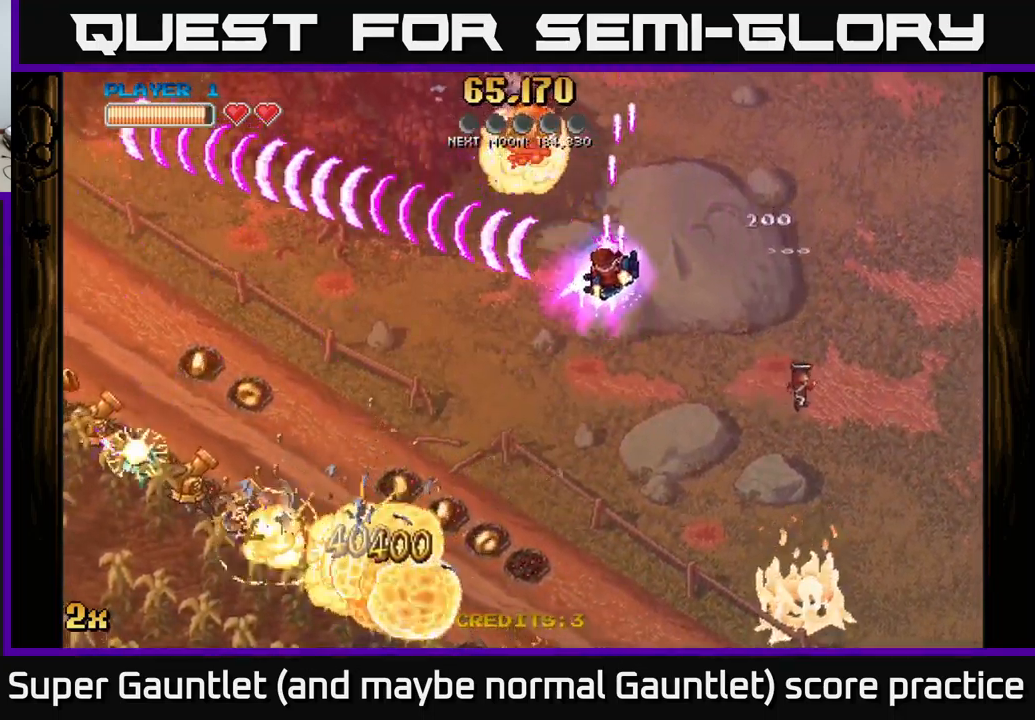
{"buttons": ["A"], "left_stick": "down-left", "right_stick": "center", "events": [[116, "left_stick", "down"], [266, "X", "down"], [283, "left_stick", "down-left"], [400, "X", "up"]]}
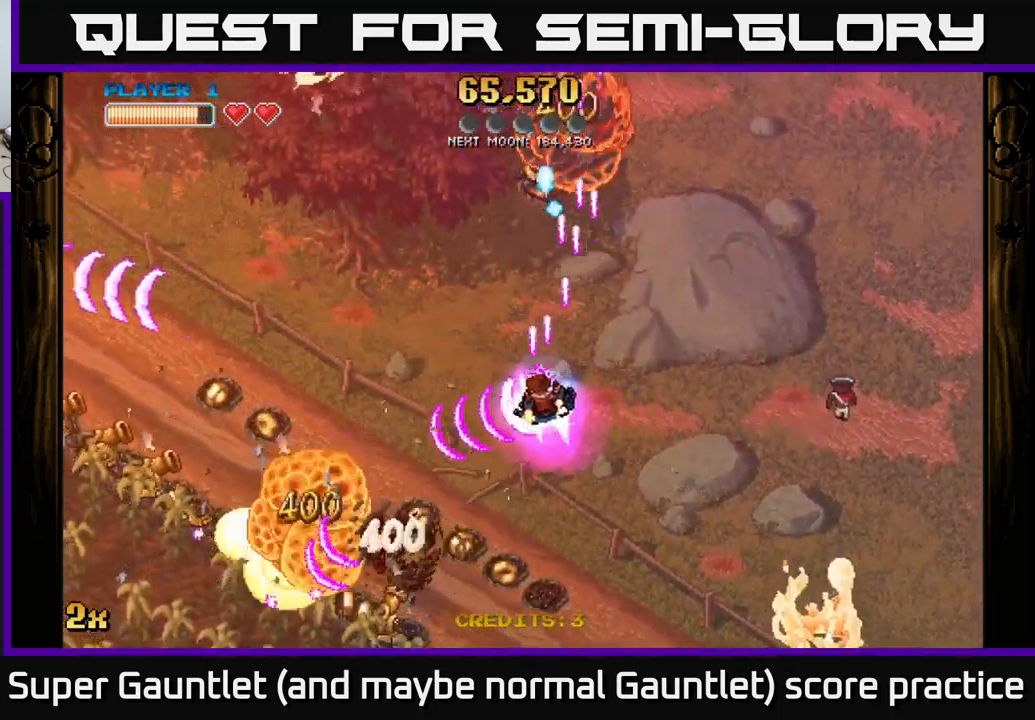
{"buttons": ["A"], "left_stick": "down", "right_stick": "center", "events": [[66, "X", "down"], [83, "left_stick", "down"], [183, "X", "up"]]}
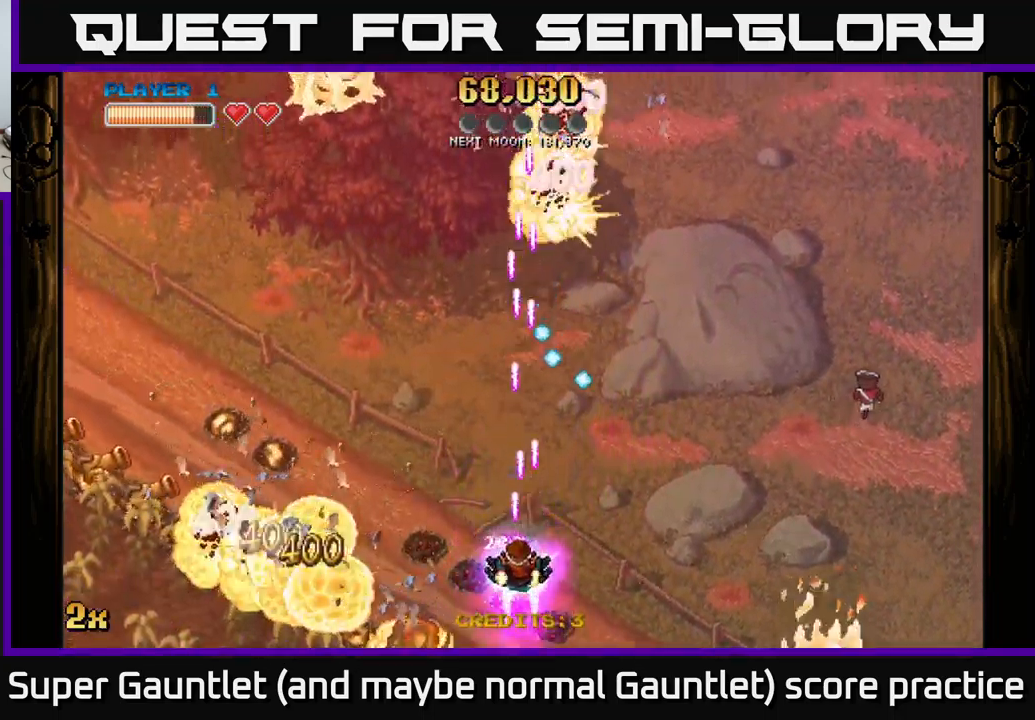
{"buttons": ["A"], "left_stick": "left", "right_stick": "center", "events": [[33, "left_stick", "down-left"], [116, "X", "down"], [150, "left_stick", "left"], [316, "X", "up"]]}
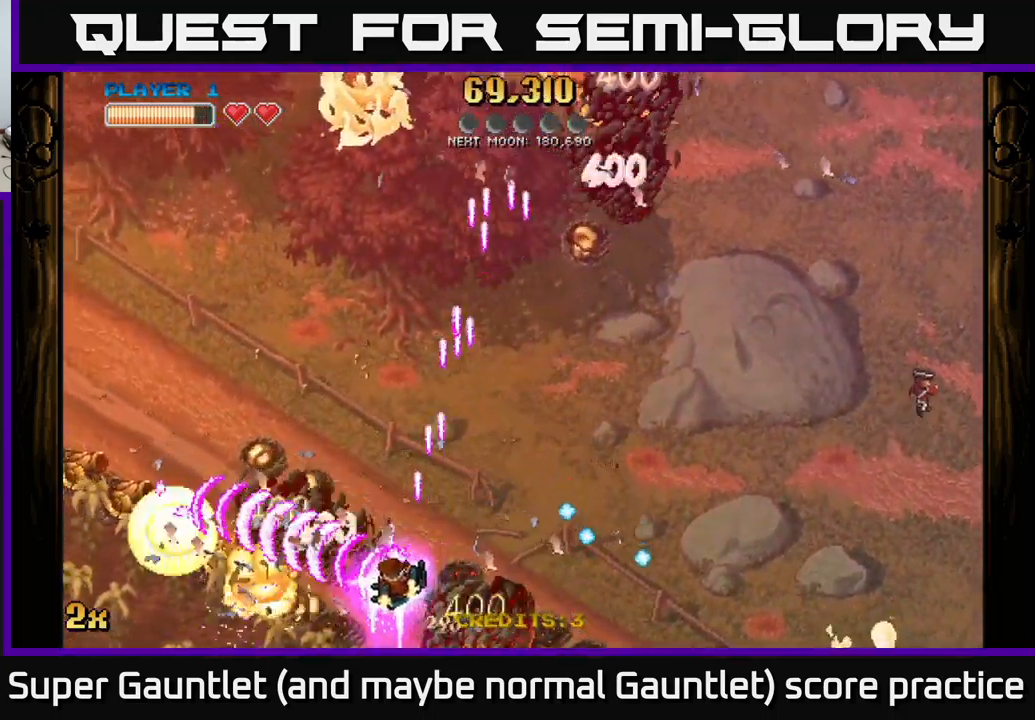
{"buttons": ["A"], "left_stick": "left", "right_stick": "center", "events": [[100, "X", "down"], [100, "left_stick", "up-left"], [250, "X", "up"], [283, "left_stick", "left"]]}
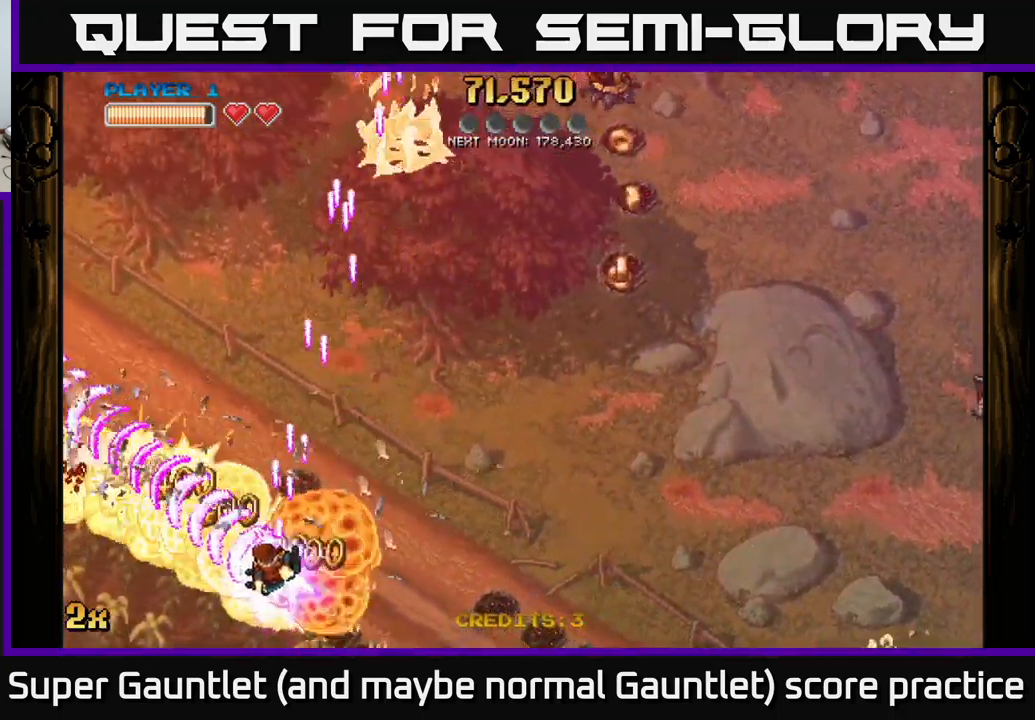
{"buttons": ["A"], "left_stick": "right", "right_stick": "center", "events": [[66, "left_stick", "down"], [116, "left_stick", "down-right"], [266, "left_stick", "down"], [466, "left_stick", "right"]]}
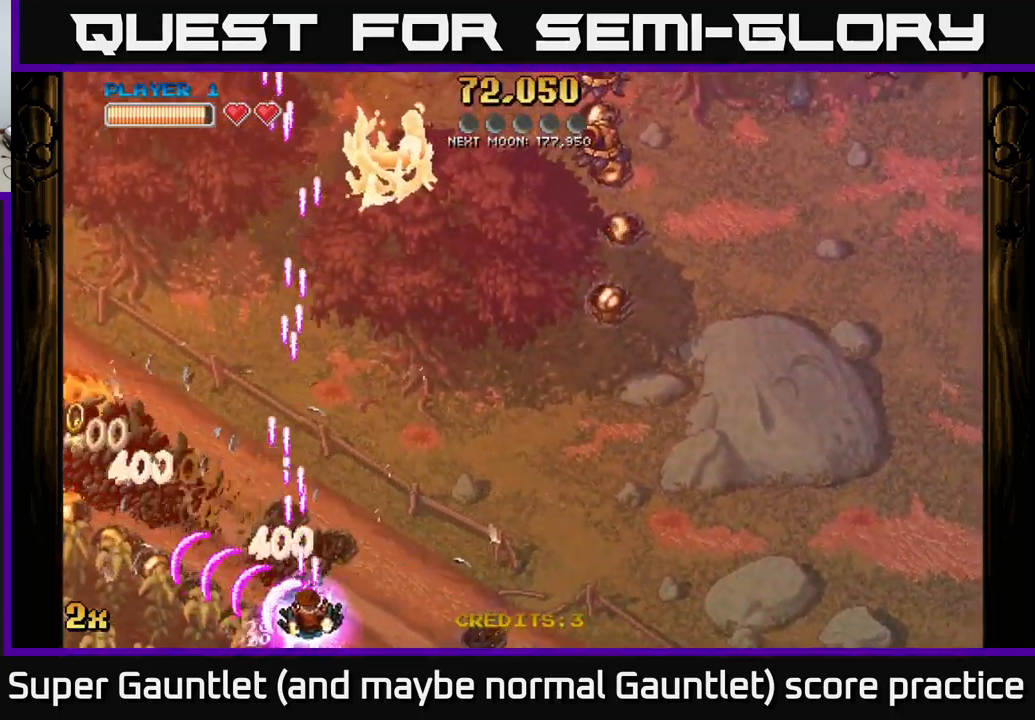
{"buttons": ["A"], "left_stick": "left", "right_stick": "center", "events": [[66, "left_stick", "left"]]}
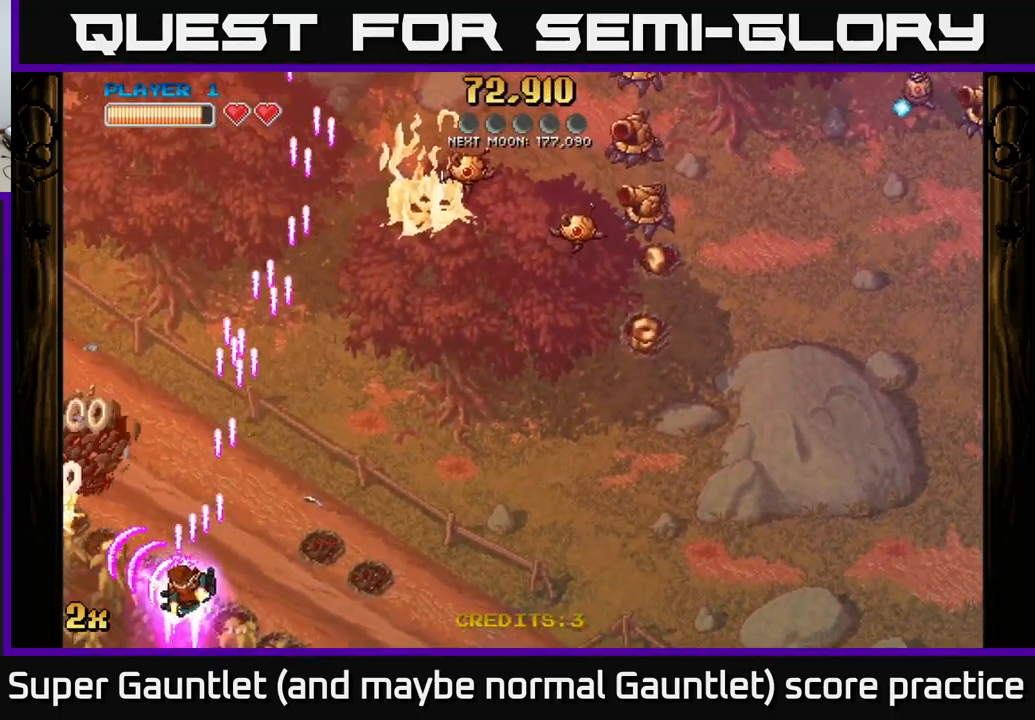
{"buttons": ["A"], "left_stick": "right", "right_stick": "center", "events": [[100, "X", "down"], [100, "left_stick", "up-right"], [233, "X", "up"], [300, "left_stick", "right"]]}
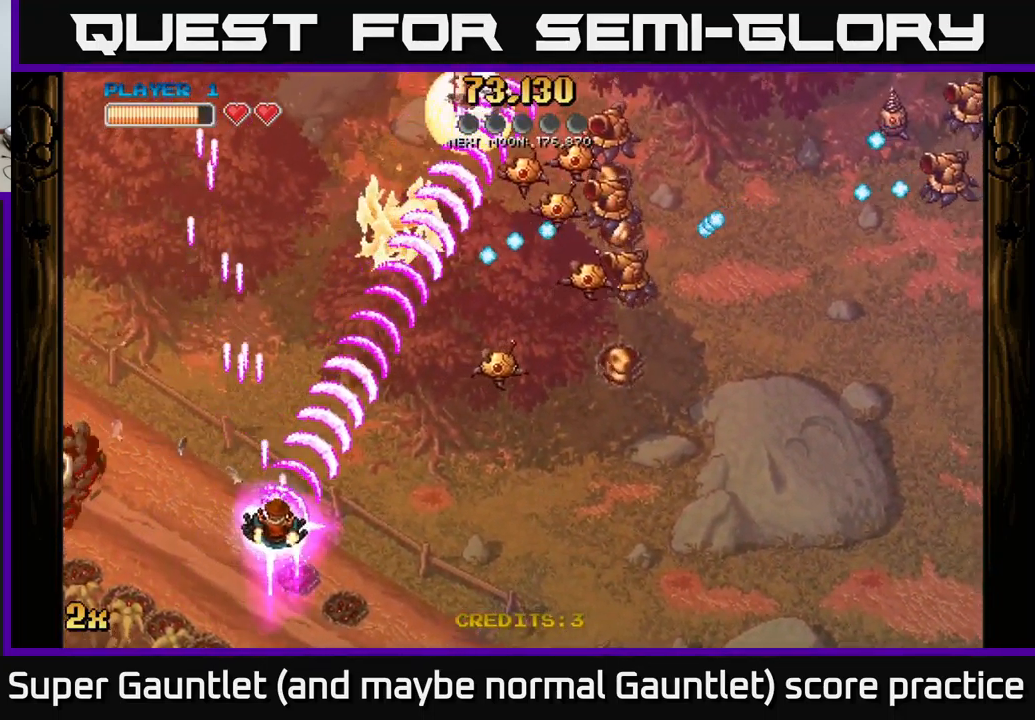
{"buttons": ["A"], "left_stick": "right", "right_stick": "center", "events": []}
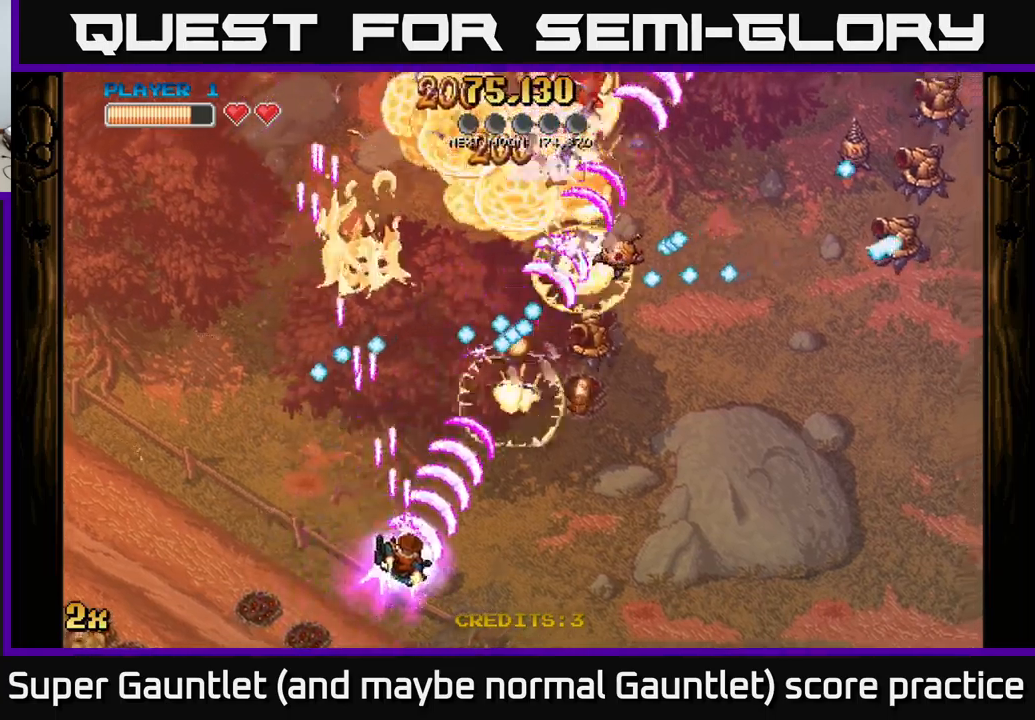
{"buttons": ["A"], "left_stick": "right", "right_stick": "center", "events": []}
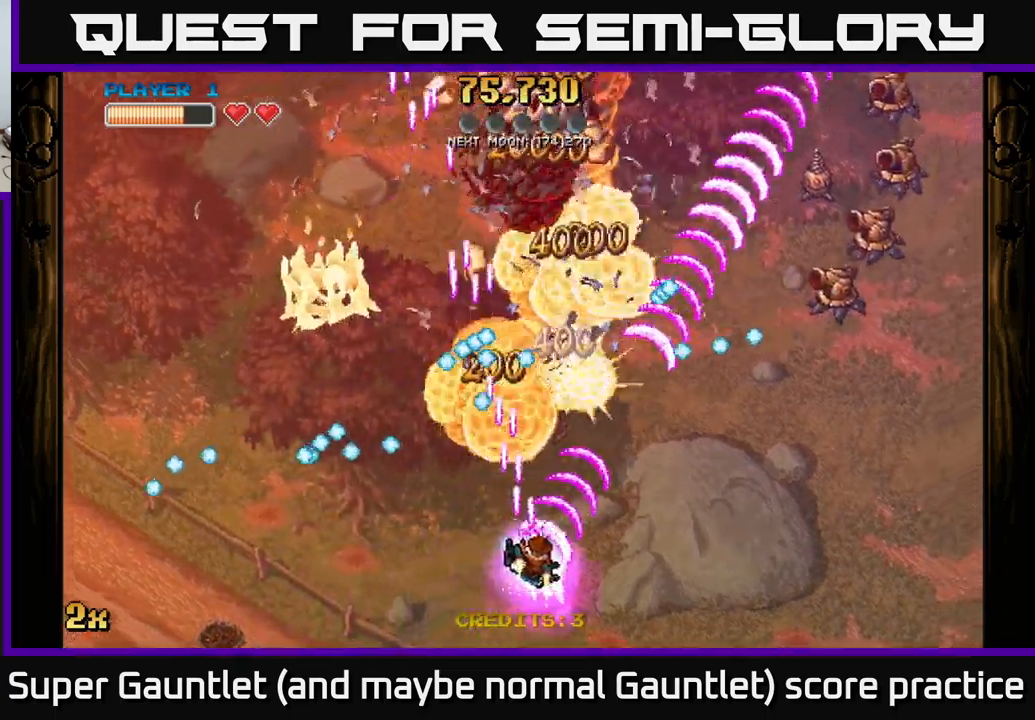
{"buttons": ["A"], "left_stick": "up", "right_stick": "center", "events": [[433, "left_stick", "up"]]}
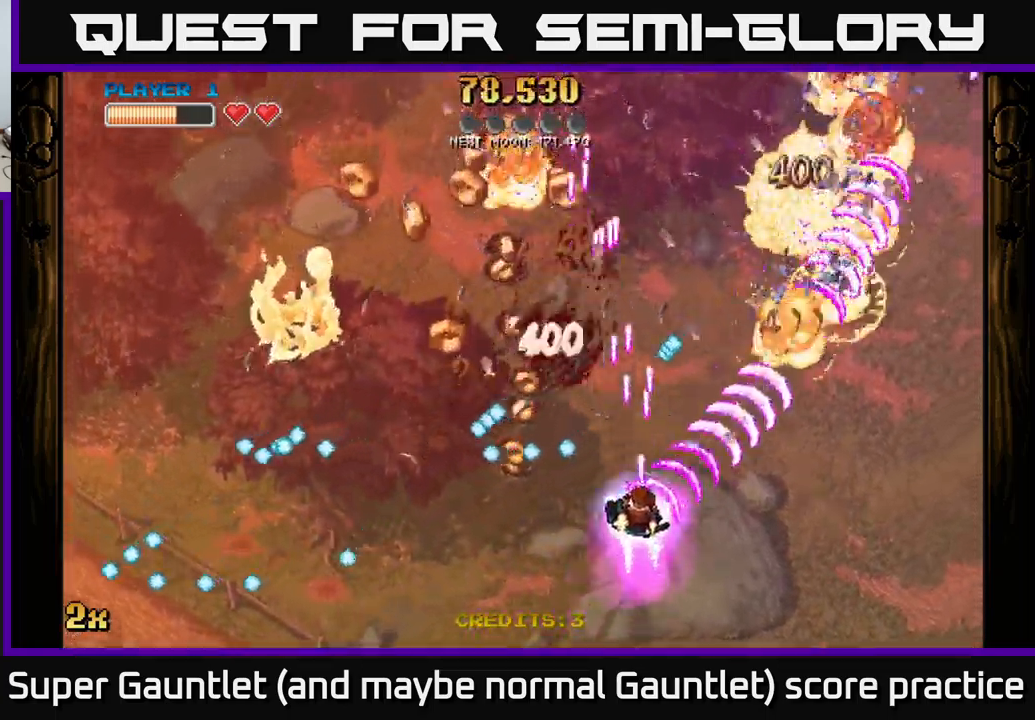
{"buttons": ["A"], "left_stick": "left", "right_stick": "center", "events": [[17, "left_stick", "up-left"], [150, "left_stick", "left"]]}
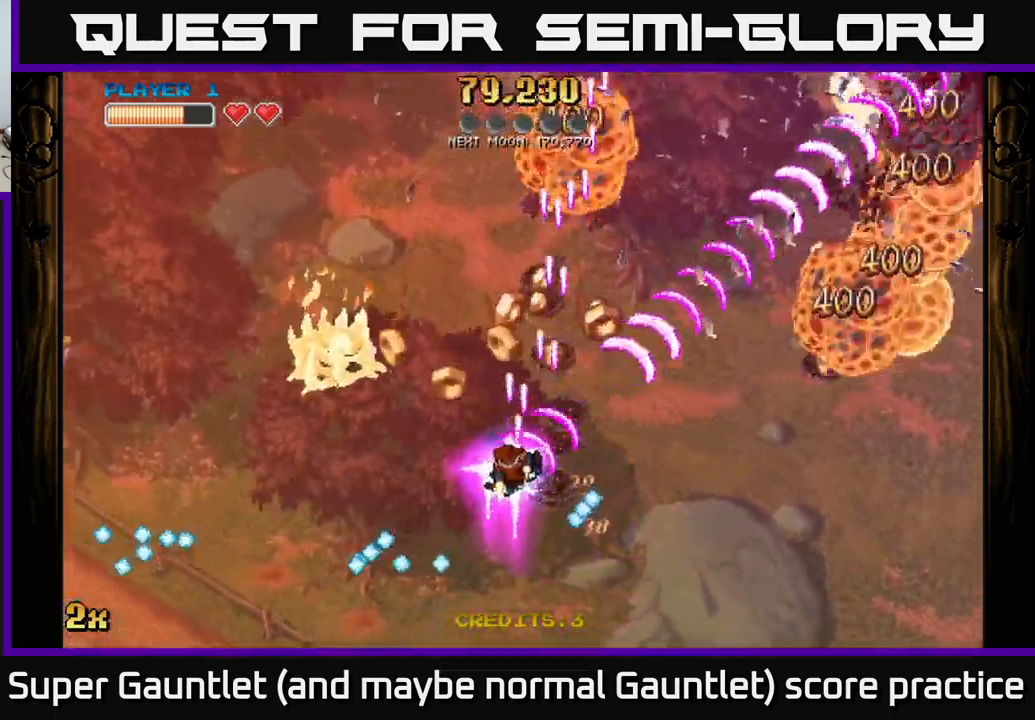
{"buttons": ["A"], "left_stick": "right", "right_stick": "center", "events": [[17, "left_stick", "up-left"], [233, "left_stick", "right"]]}
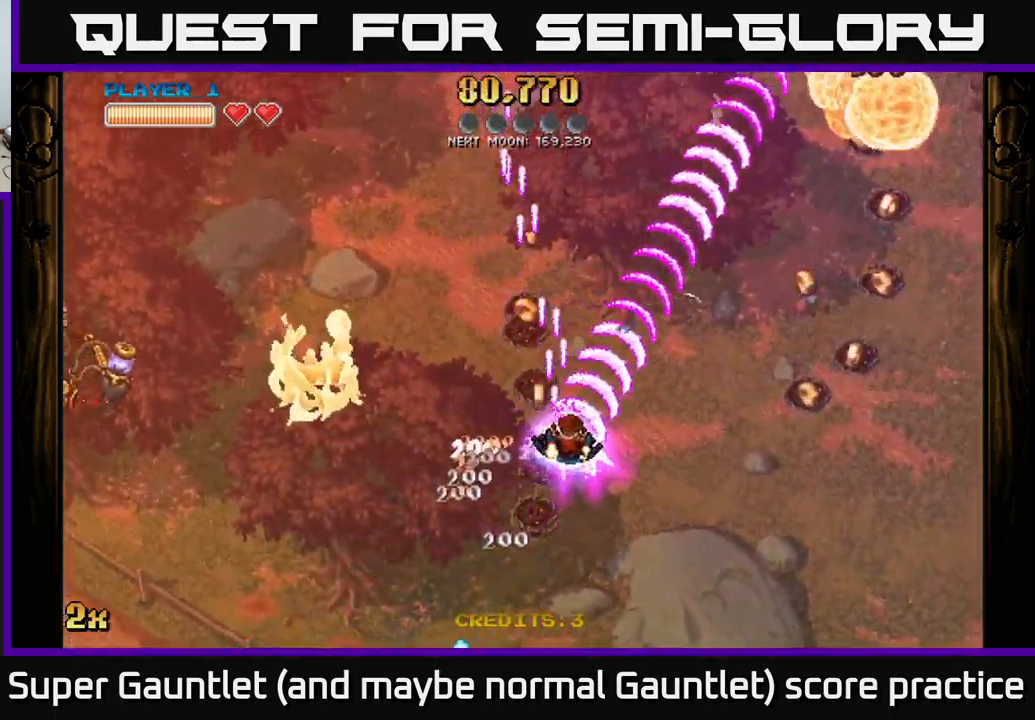
{"buttons": ["A"], "left_stick": "up-left", "right_stick": "center", "events": [[233, "left_stick", "up-left"]]}
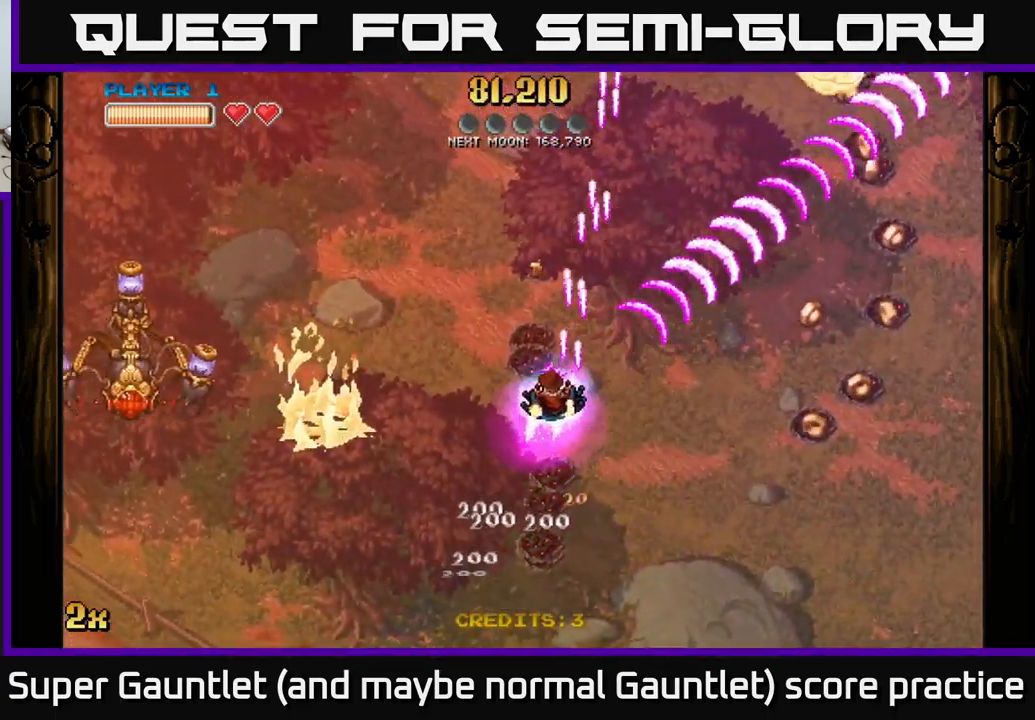
{"buttons": ["A"], "left_stick": "up-left", "right_stick": "center", "events": [[33, "X", "down"], [100, "left_stick", "left"], [133, "X", "up"], [217, "left_stick", "down-left"], [417, "left_stick", "up-left"]]}
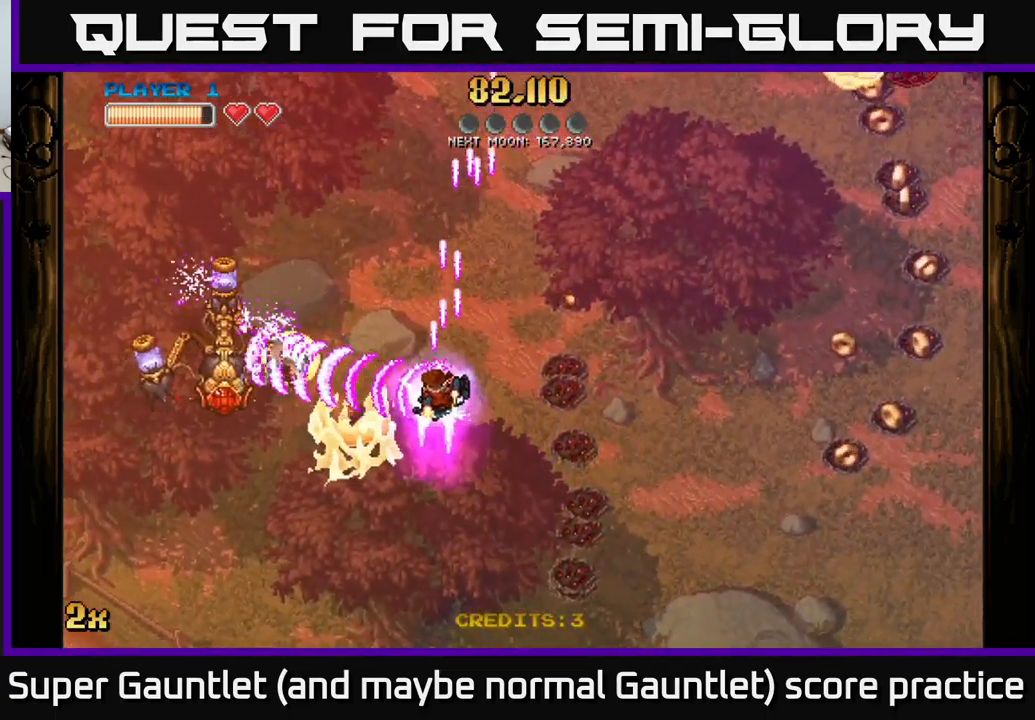
{"buttons": ["A", "X"], "left_stick": "up-right", "right_stick": "center", "events": [[33, "left_stick", "up"], [200, "left_stick", "down"], [433, "X", "down"], [433, "left_stick", "up-right"]]}
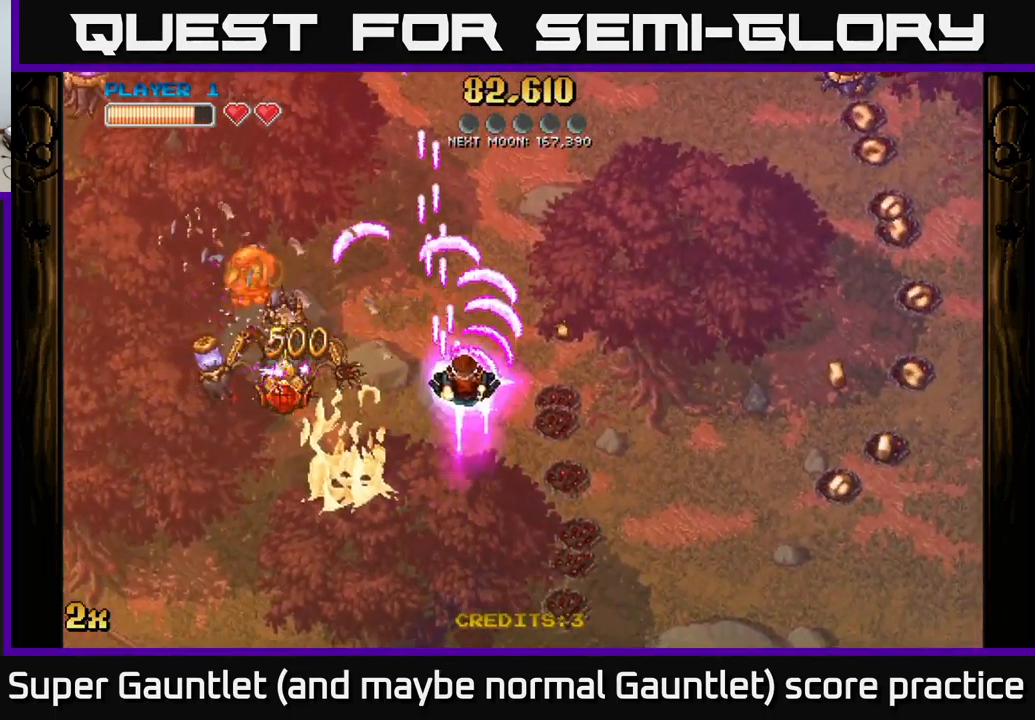
{"buttons": ["A"], "left_stick": "down-left", "right_stick": "center", "events": [[33, "X", "up"], [83, "A", "up"], [100, "A", "down"], [100, "left_stick", "down-right"], [200, "left_stick", "down-left"]]}
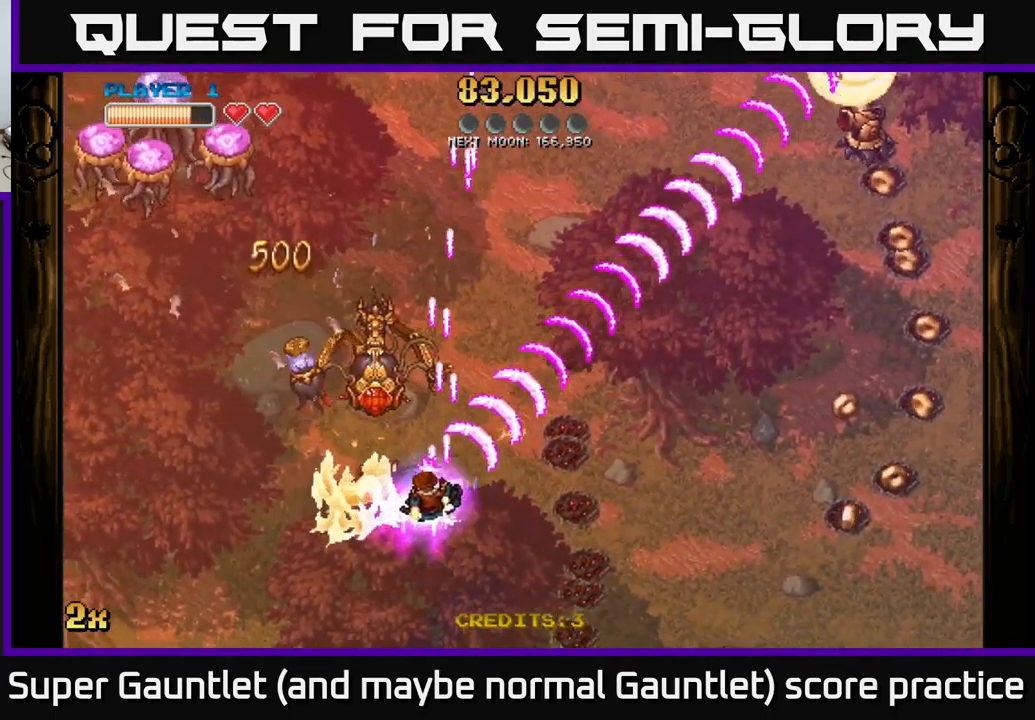
{"buttons": ["A"], "left_stick": "up", "right_stick": "center", "events": [[283, "X", "down"], [283, "left_stick", "up-left"], [367, "left_stick", "up"], [417, "X", "up"]]}
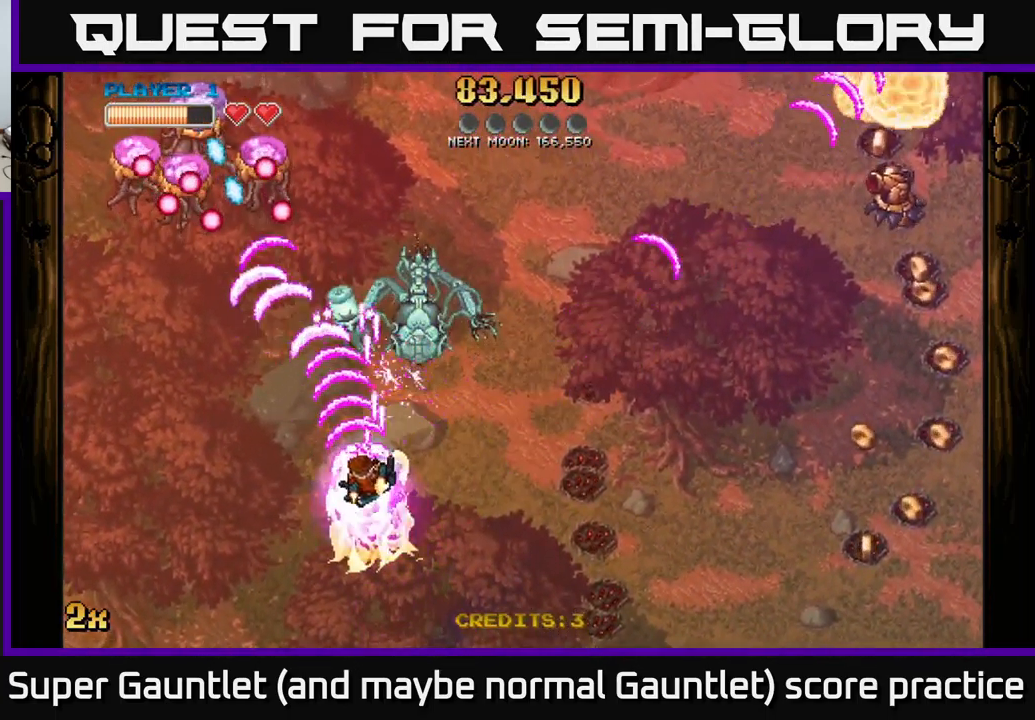
{"buttons": ["A"], "left_stick": "down-right", "right_stick": "center", "events": [[83, "left_stick", "left"], [399, "left_stick", "down"], [483, "left_stick", "down-right"]]}
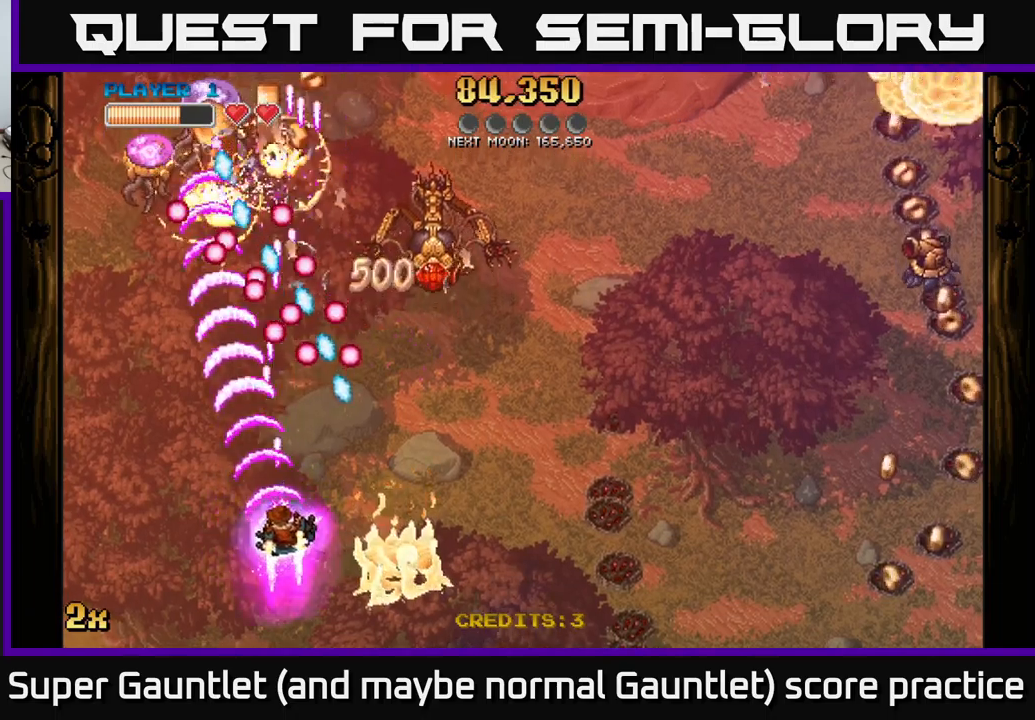
{"buttons": ["A"], "left_stick": "up", "right_stick": "center", "events": [[84, "left_stick", "down-left"], [184, "left_stick", "up-left"], [267, "X", "down"], [267, "left_stick", "up"], [400, "X", "up"]]}
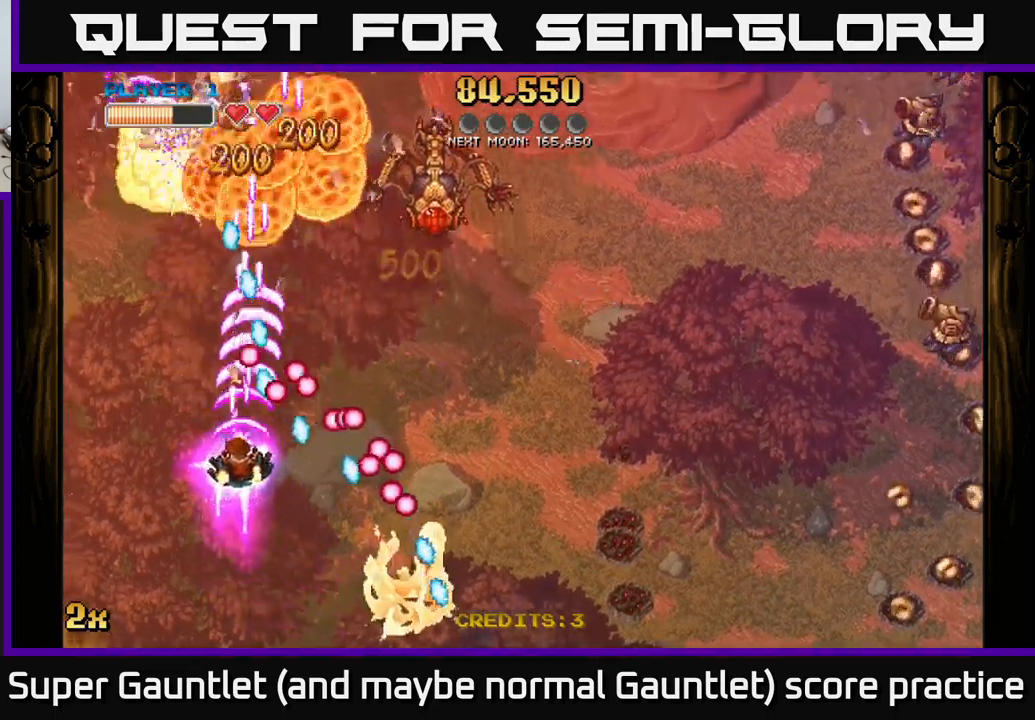
{"buttons": ["A"], "left_stick": "up-left", "right_stick": "center", "events": [[34, "left_stick", "down"], [417, "left_stick", "up-left"]]}